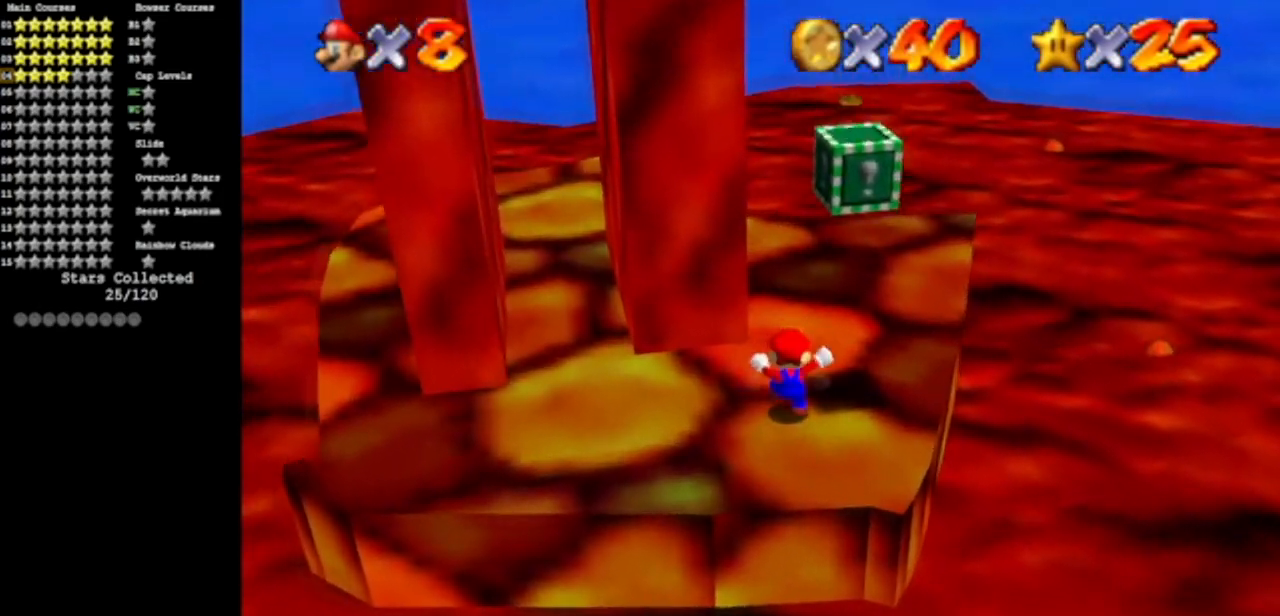
Gameplay with a controller (Nintendo layout); each line is a JSON object with the inputs held at the frame after it. "events" lists button and stick changes between this image and that frame as [ms after this image, input, new state], when the widget could be followed in between. Not read: L3 R3 other_buttons.
{"buttons": ["Z"], "left_stick": "center", "events": [[67, "left_stick", "right"], [134, "A", "down"], [251, "left_stick", "down"], [351, "Z", "down"], [418, "A", "up"], [418, "left_stick", "center"]]}
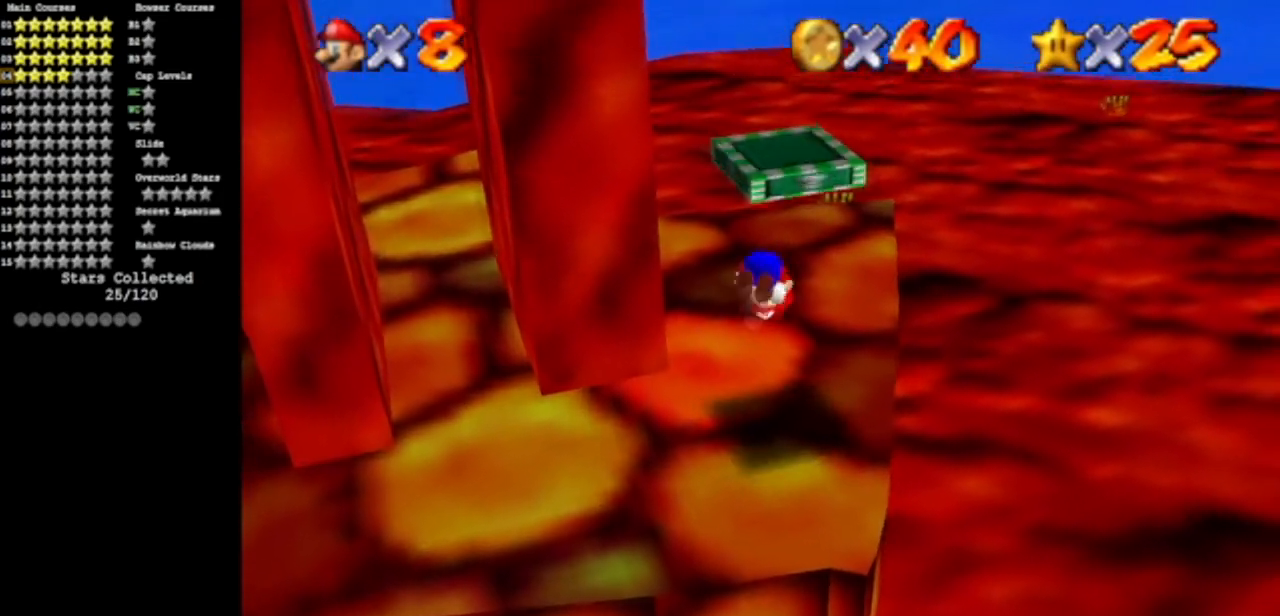
{"buttons": ["C_DOWN", "C_LEFT"], "left_stick": "up-right", "events": [[67, "Z", "up"], [133, "C_DOWN", "down"], [133, "C_LEFT", "down"], [284, "C_DOWN", "up"], [284, "C_LEFT", "up"], [384, "C_LEFT", "down"], [384, "left_stick", "up-right"], [400, "C_DOWN", "down"]]}
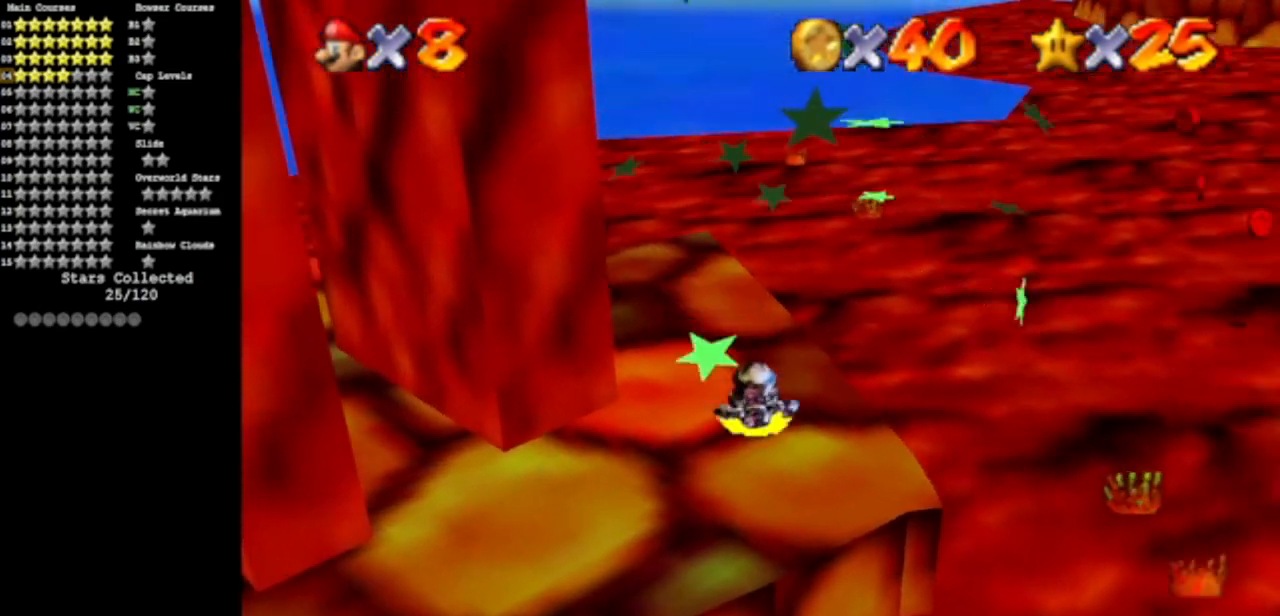
{"buttons": [], "left_stick": "up-right", "events": [[67, "C_DOWN", "up"], [67, "C_LEFT", "up"]]}
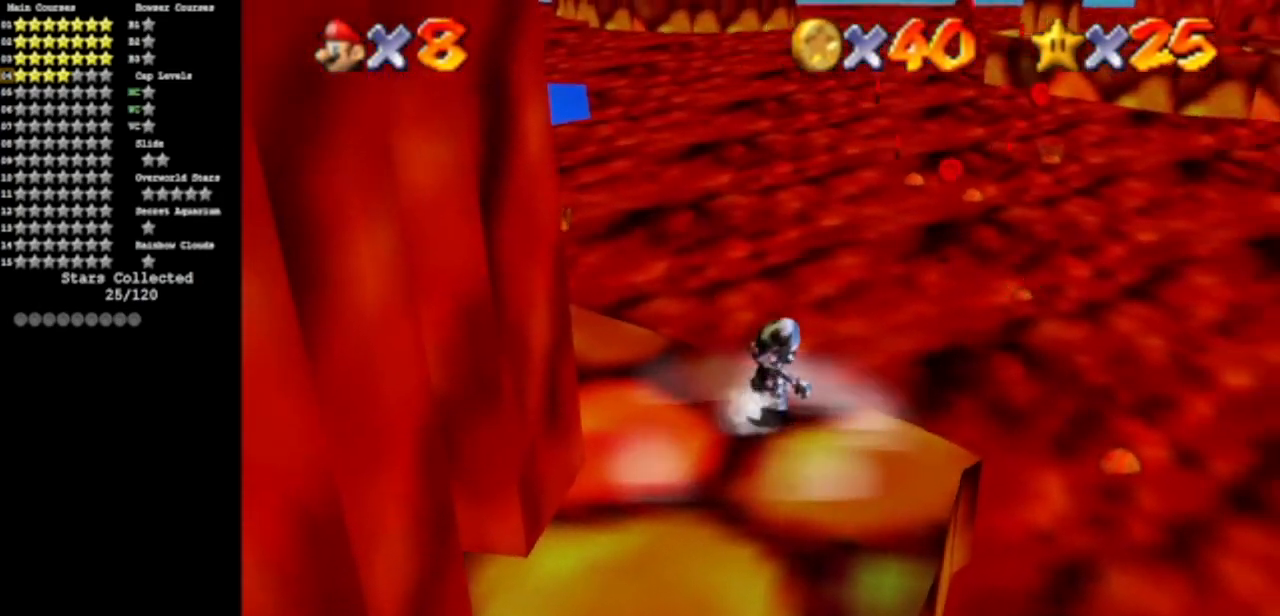
{"buttons": ["A"], "left_stick": "up", "events": [[100, "left_stick", "up"], [183, "A", "down"]]}
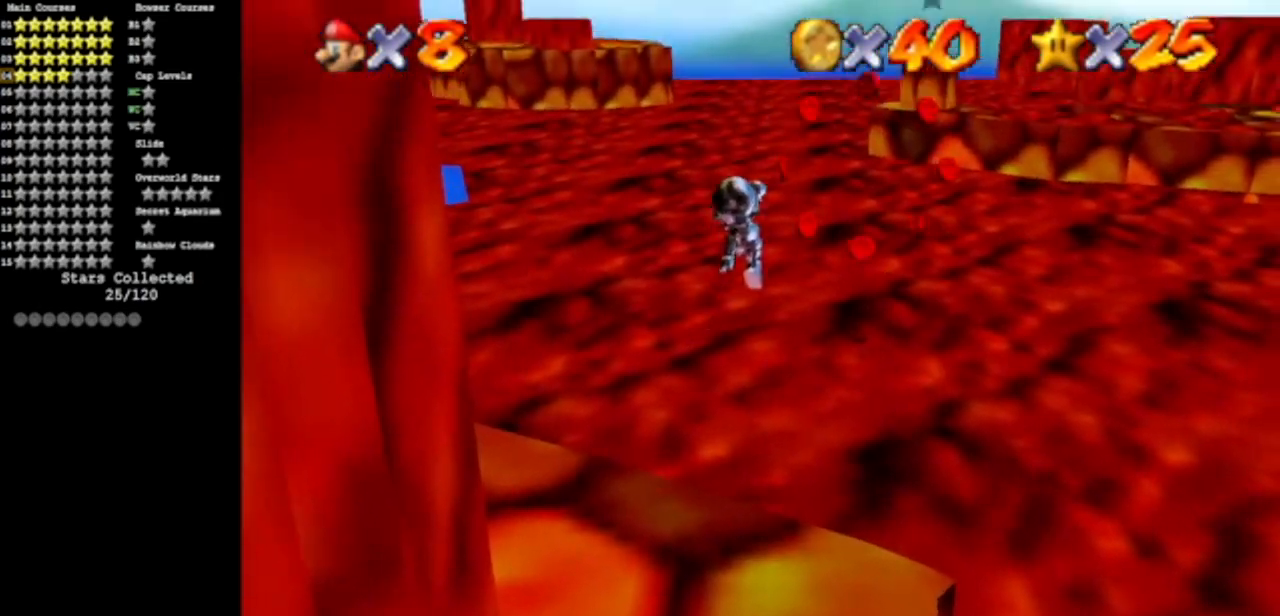
{"buttons": ["B"], "left_stick": "up", "events": [[201, "A", "up"], [284, "left_stick", "down"], [384, "left_stick", "left"], [418, "B", "down"], [434, "left_stick", "up"]]}
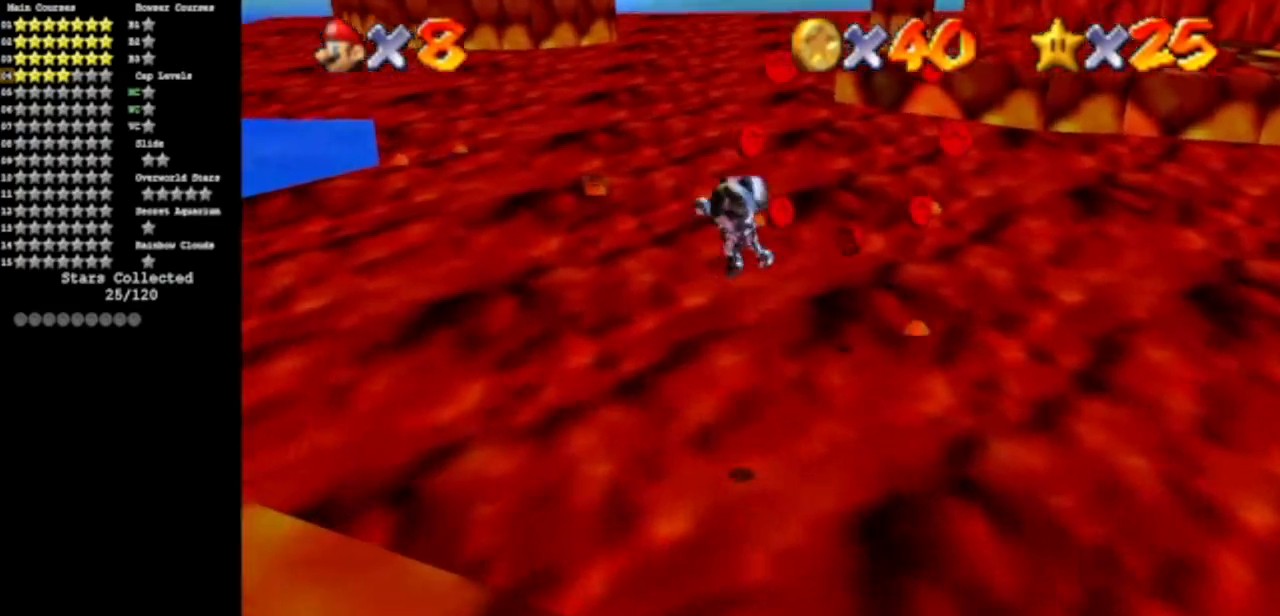
{"buttons": [], "left_stick": "down", "events": [[33, "B", "up"], [434, "left_stick", "right"], [500, "left_stick", "down"]]}
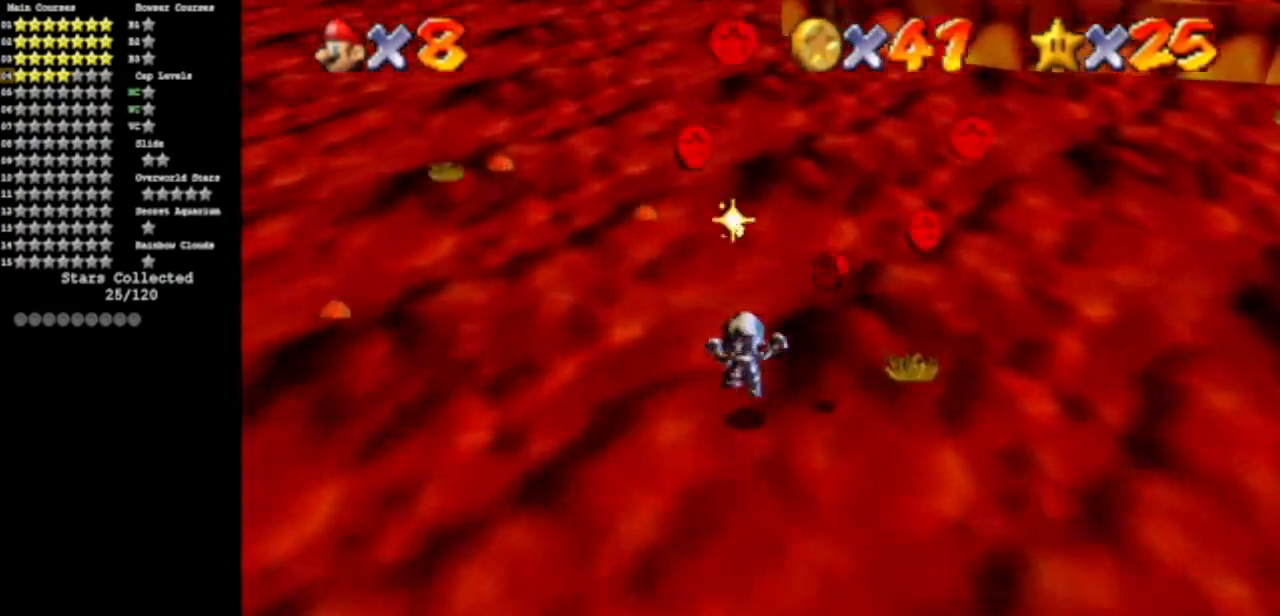
{"buttons": [], "left_stick": "right", "events": [[67, "left_stick", "center"], [234, "left_stick", "right"]]}
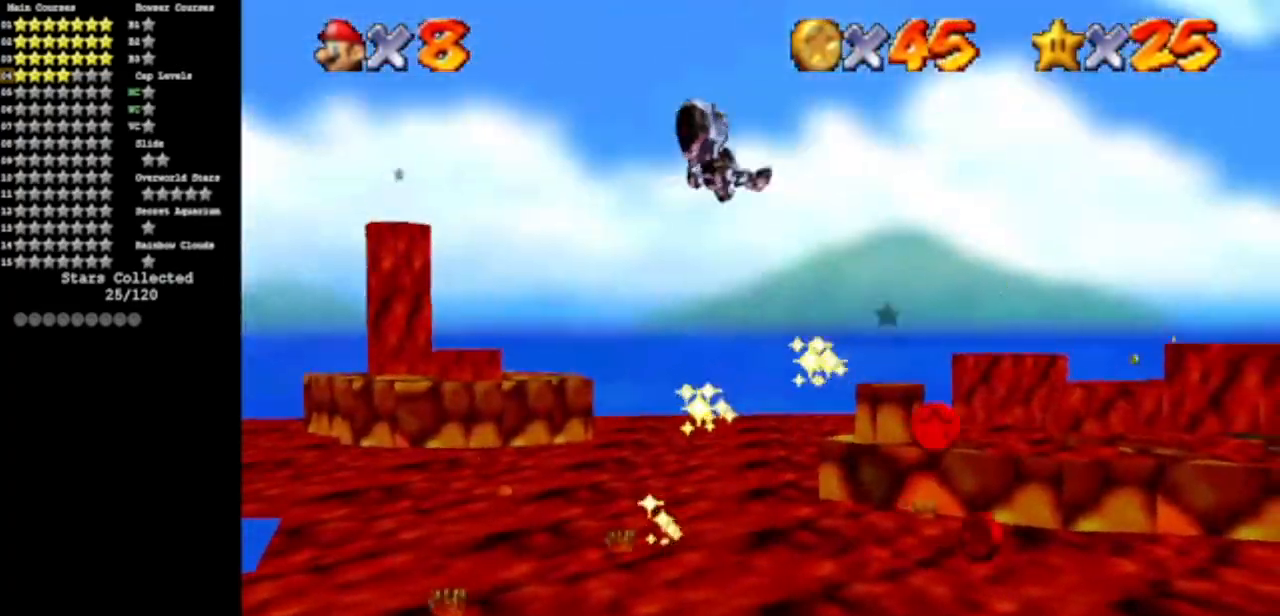
{"buttons": [], "left_stick": "center", "events": [[83, "left_stick", "center"], [183, "left_stick", "right"], [417, "left_stick", "center"]]}
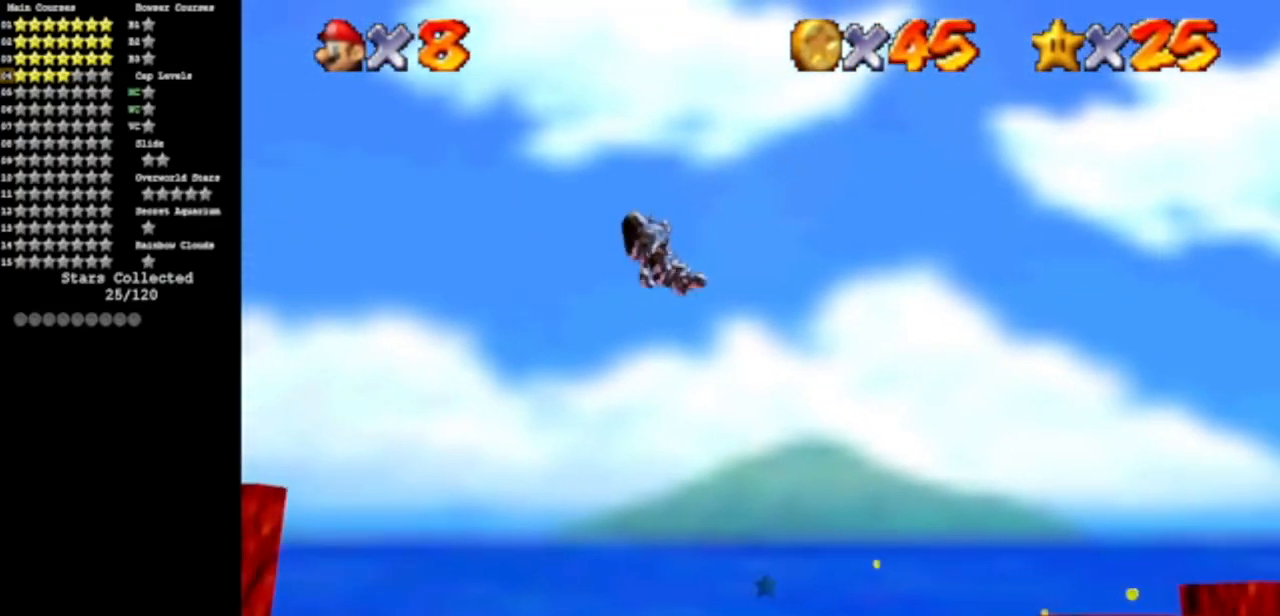
{"buttons": [], "left_stick": "right", "events": [[134, "left_stick", "right"], [251, "left_stick", "center"], [451, "left_stick", "right"]]}
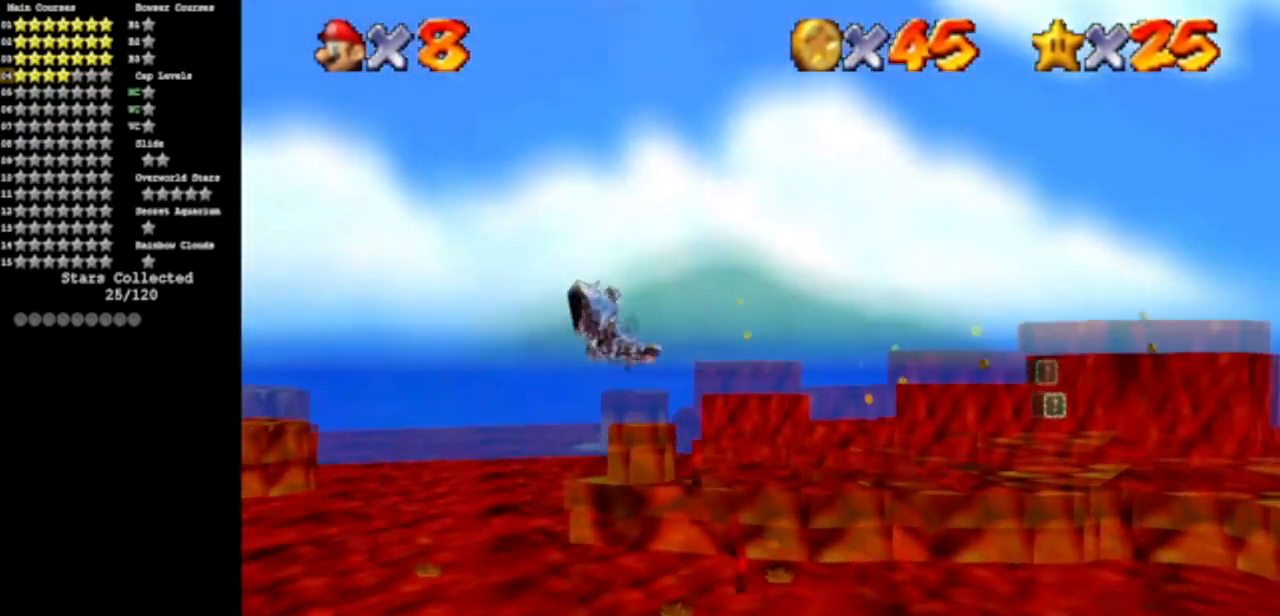
{"buttons": [], "left_stick": "up", "events": [[17, "left_stick", "up-right"], [417, "left_stick", "up"]]}
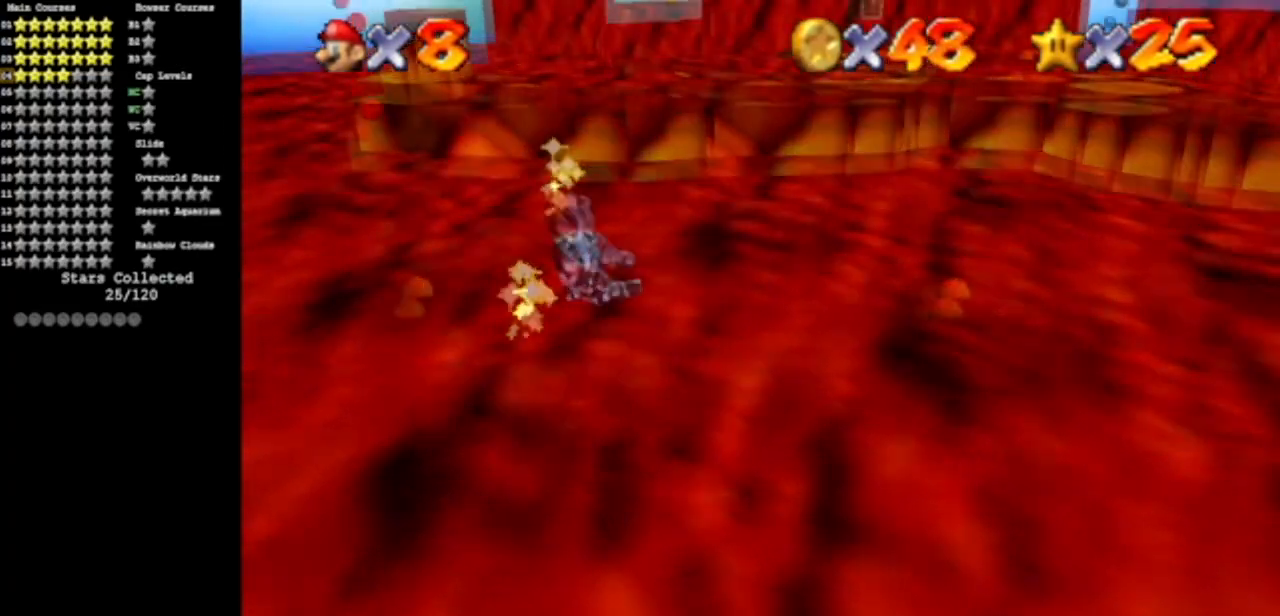
{"buttons": [], "left_stick": "up", "events": [[133, "left_stick", "up-right"], [283, "left_stick", "up"]]}
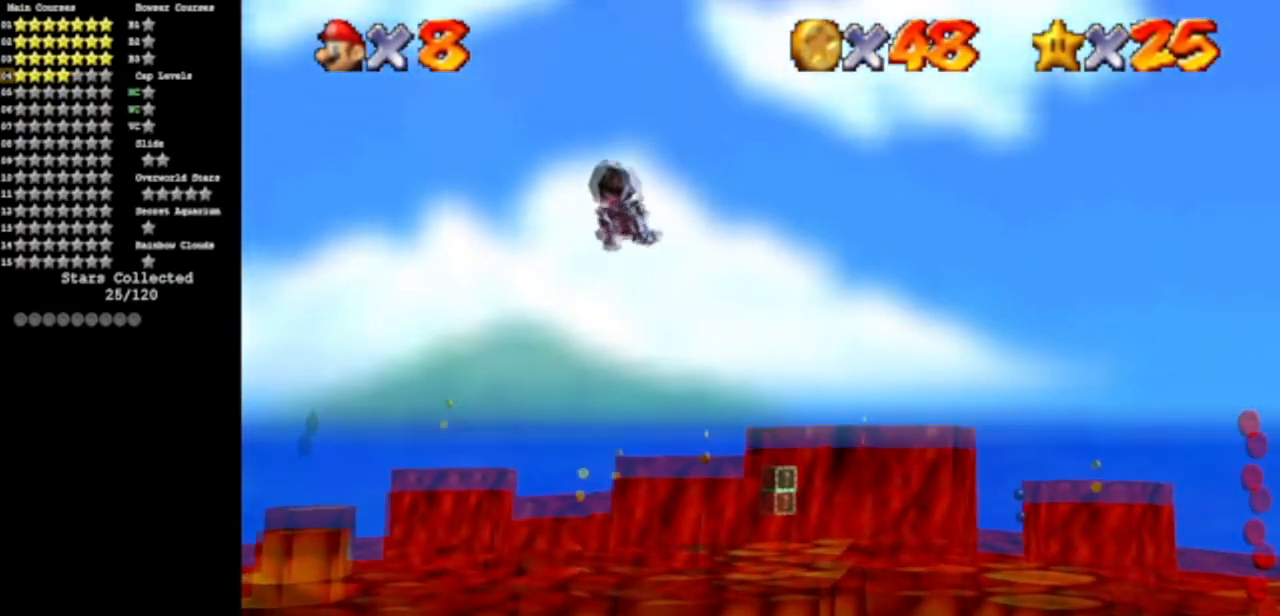
{"buttons": [], "left_stick": "left", "events": [[17, "left_stick", "up-left"], [217, "left_stick", "left"]]}
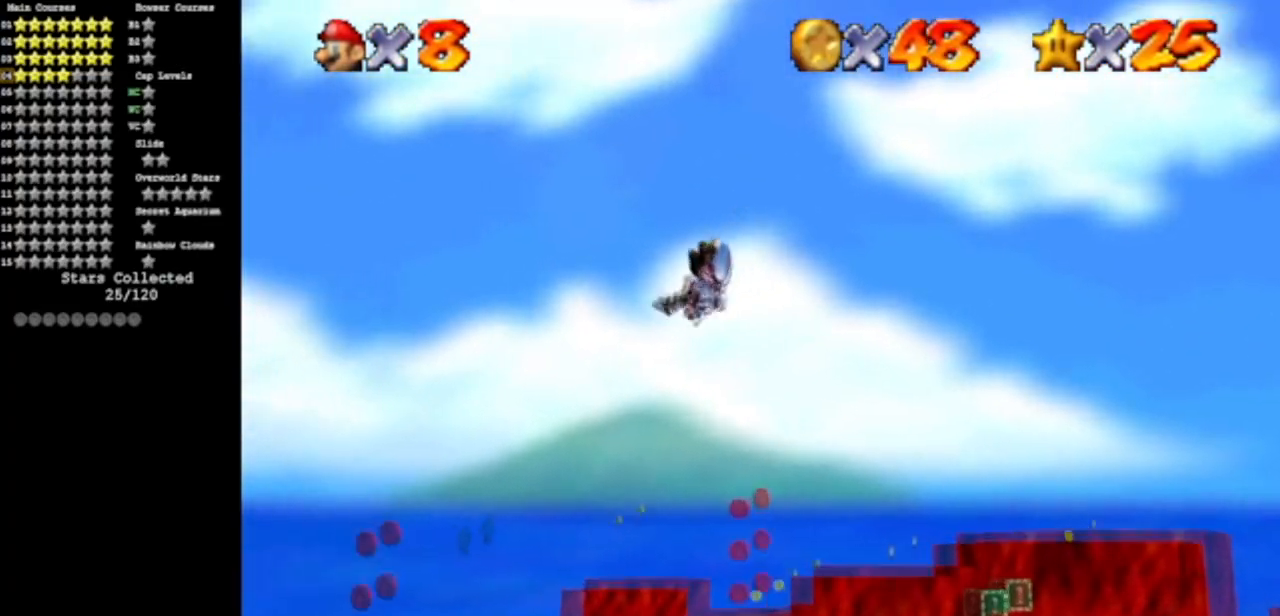
{"buttons": [], "left_stick": "right", "events": [[267, "left_stick", "center"], [434, "left_stick", "right"]]}
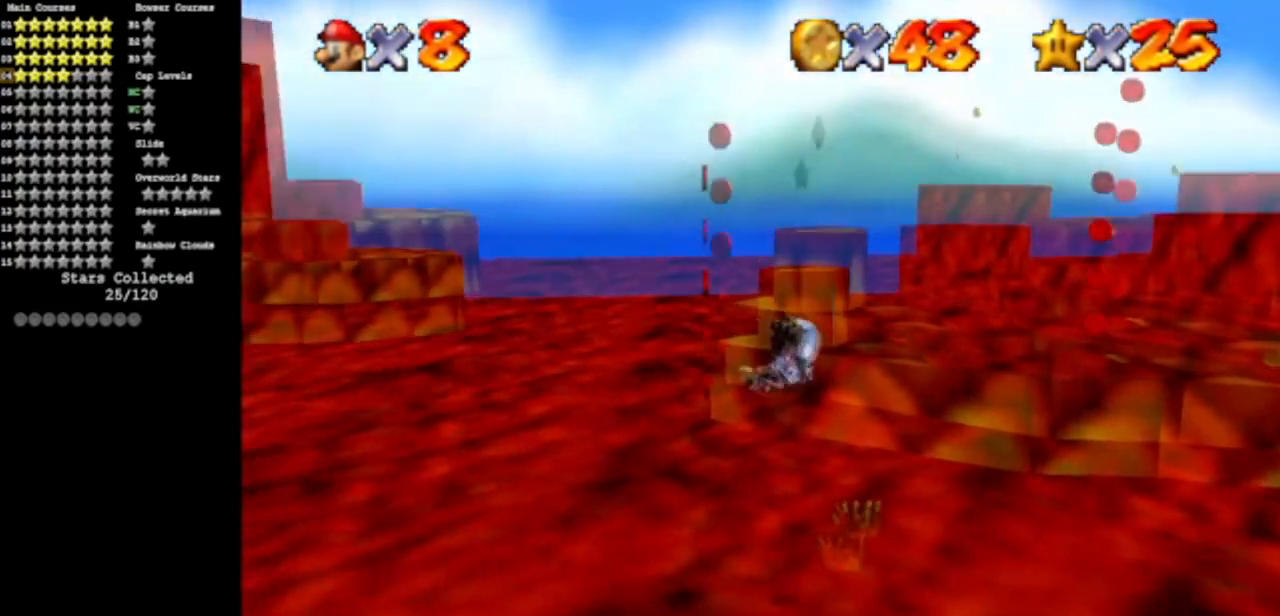
{"buttons": [], "left_stick": "center", "events": [[184, "left_stick", "down"], [351, "left_stick", "center"]]}
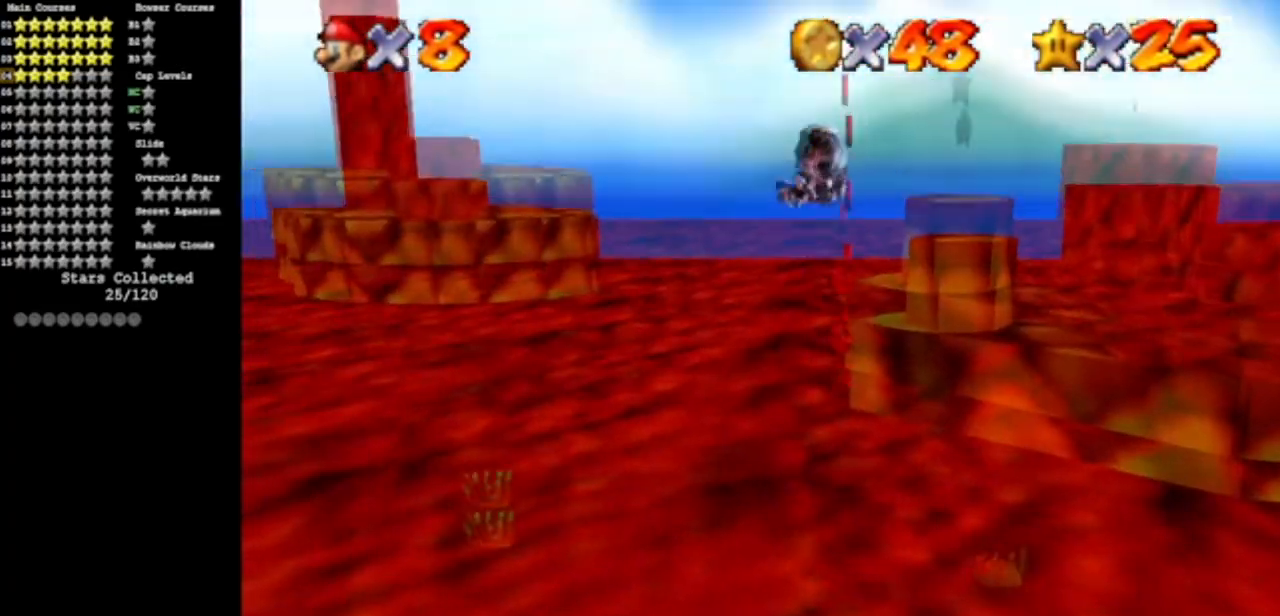
{"buttons": [], "left_stick": "center", "events": [[16, "left_stick", "right"], [233, "left_stick", "center"]]}
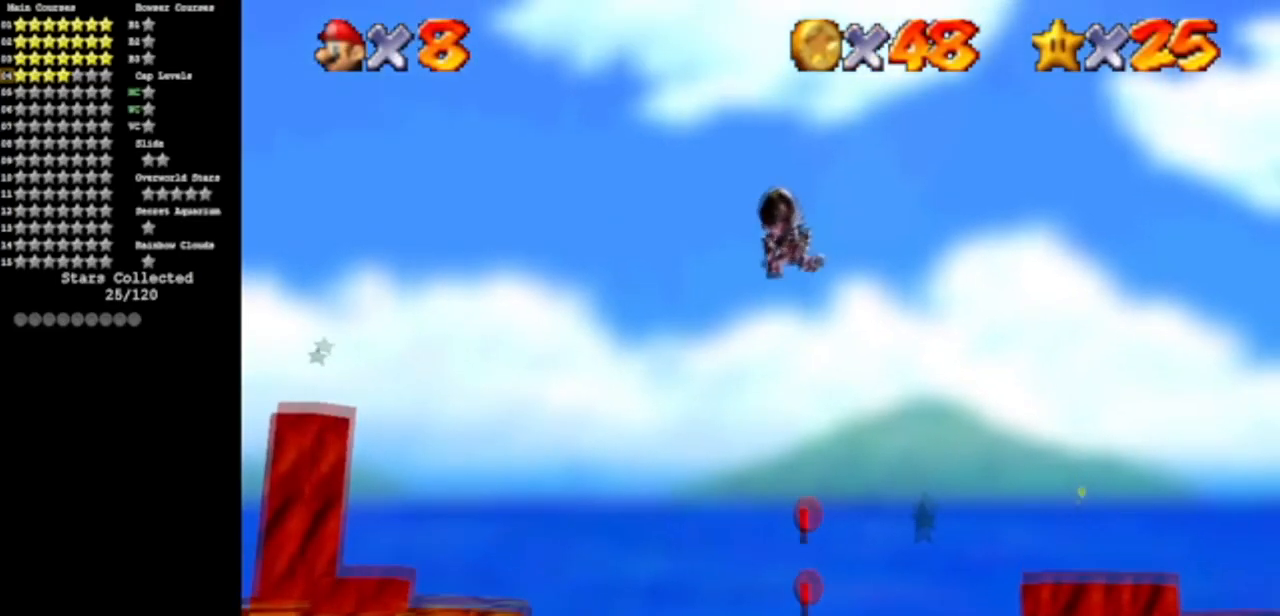
{"buttons": [], "left_stick": "center", "events": [[150, "left_stick", "up"], [284, "left_stick", "center"]]}
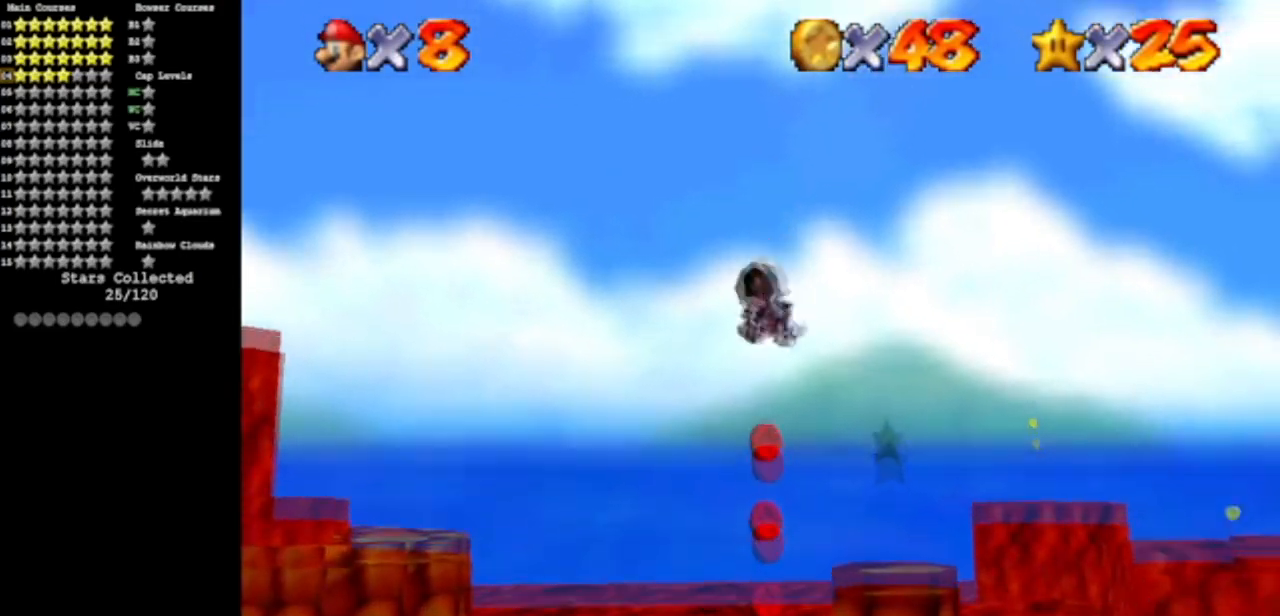
{"buttons": [], "left_stick": "center", "events": [[50, "left_stick", "up"], [317, "left_stick", "center"]]}
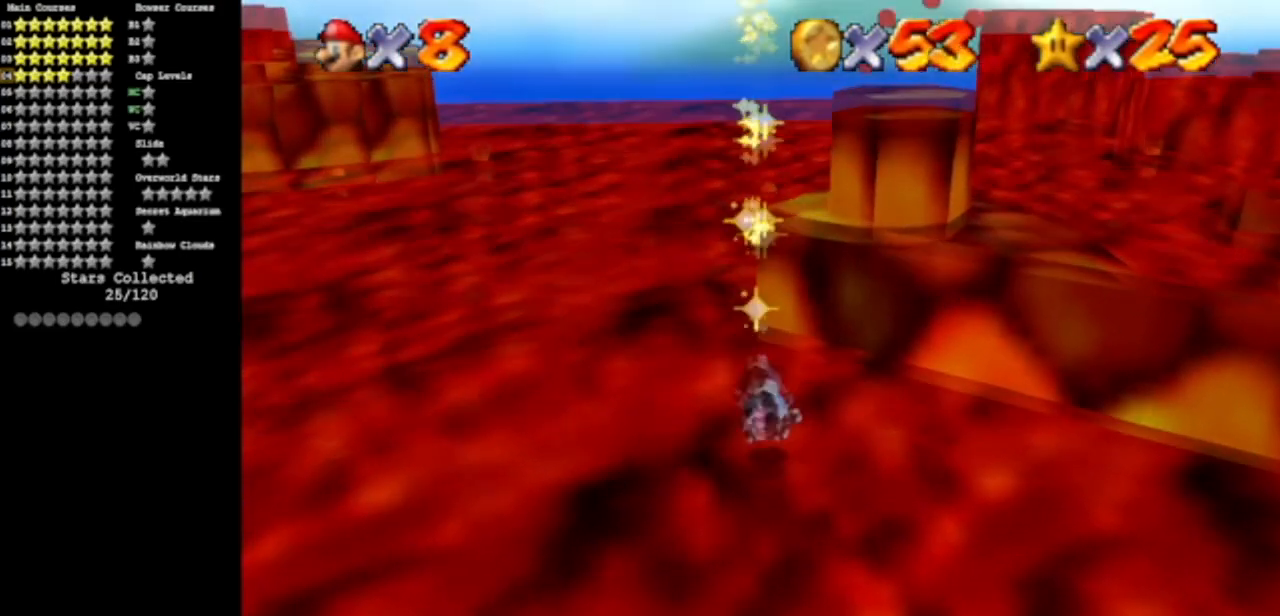
{"buttons": [], "left_stick": "down-right", "events": [[167, "left_stick", "down"], [501, "left_stick", "down-right"]]}
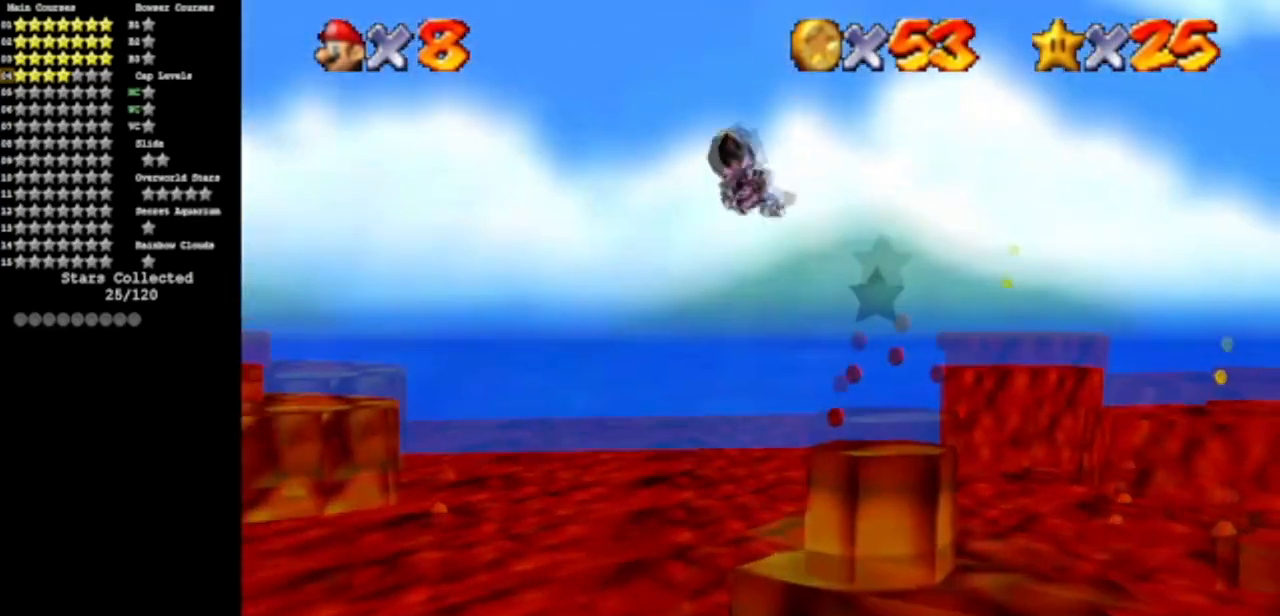
{"buttons": ["C_LEFT", "C_UP"], "left_stick": "down-right", "events": [[117, "C_DOWN", "down"], [117, "C_LEFT", "down"], [267, "C_LEFT", "up"], [283, "C_DOWN", "up"], [350, "C_LEFT", "down"], [434, "C_UP", "down"]]}
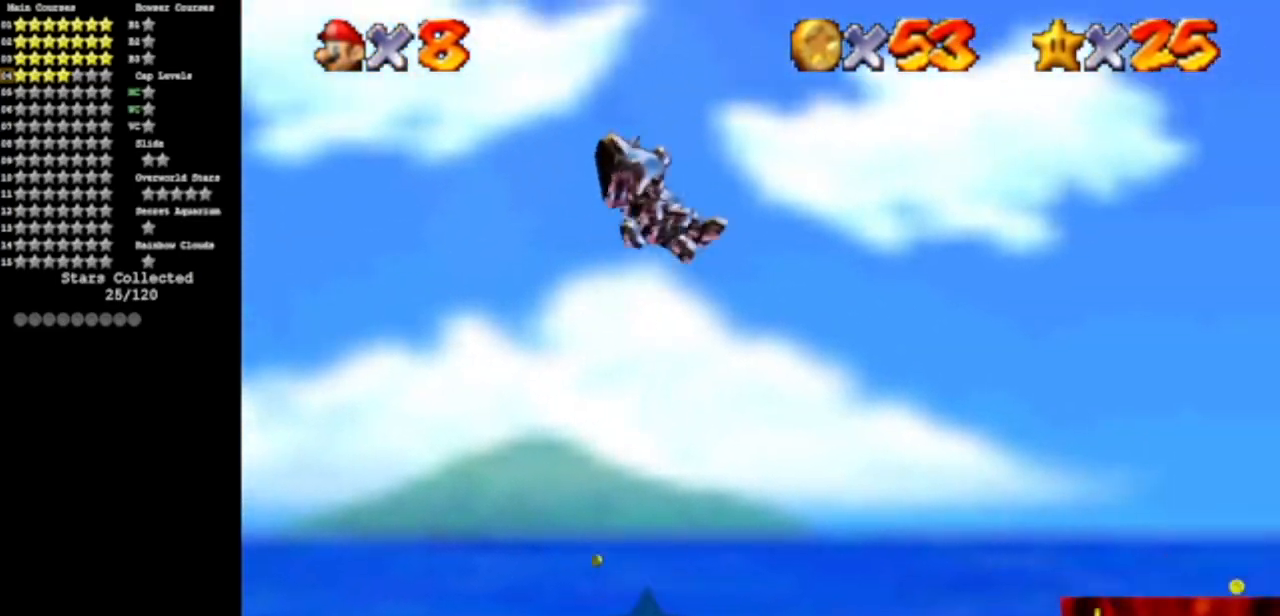
{"buttons": [], "left_stick": "center", "events": [[100, "C_UP", "up"], [100, "left_stick", "right"], [117, "C_DOWN", "down"], [284, "C_DOWN", "up"], [317, "C_LEFT", "up"], [501, "left_stick", "center"]]}
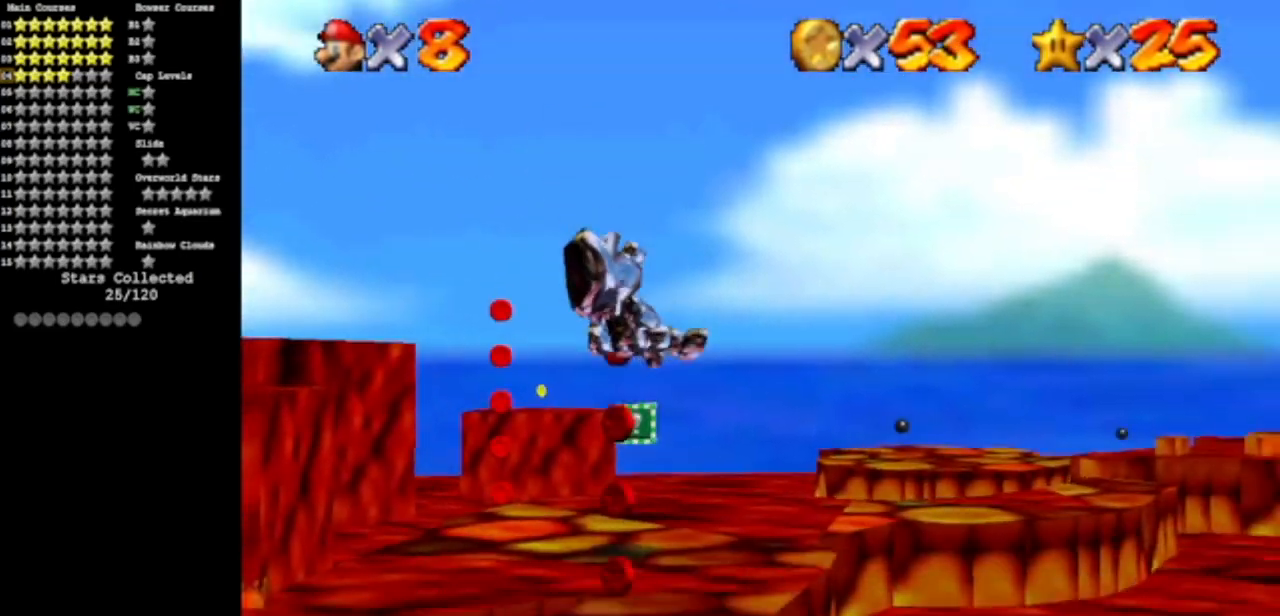
{"buttons": [], "left_stick": "up-left", "events": [[150, "left_stick", "left"], [200, "left_stick", "up-left"]]}
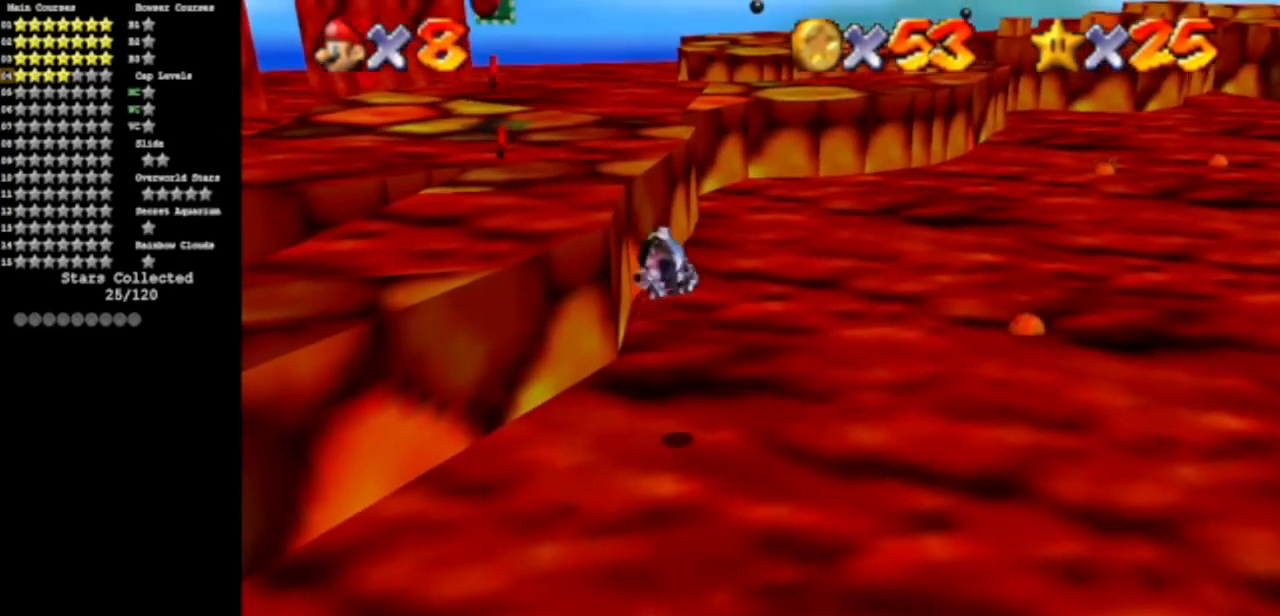
{"buttons": [], "left_stick": "center", "events": [[150, "left_stick", "left"], [251, "left_stick", "center"]]}
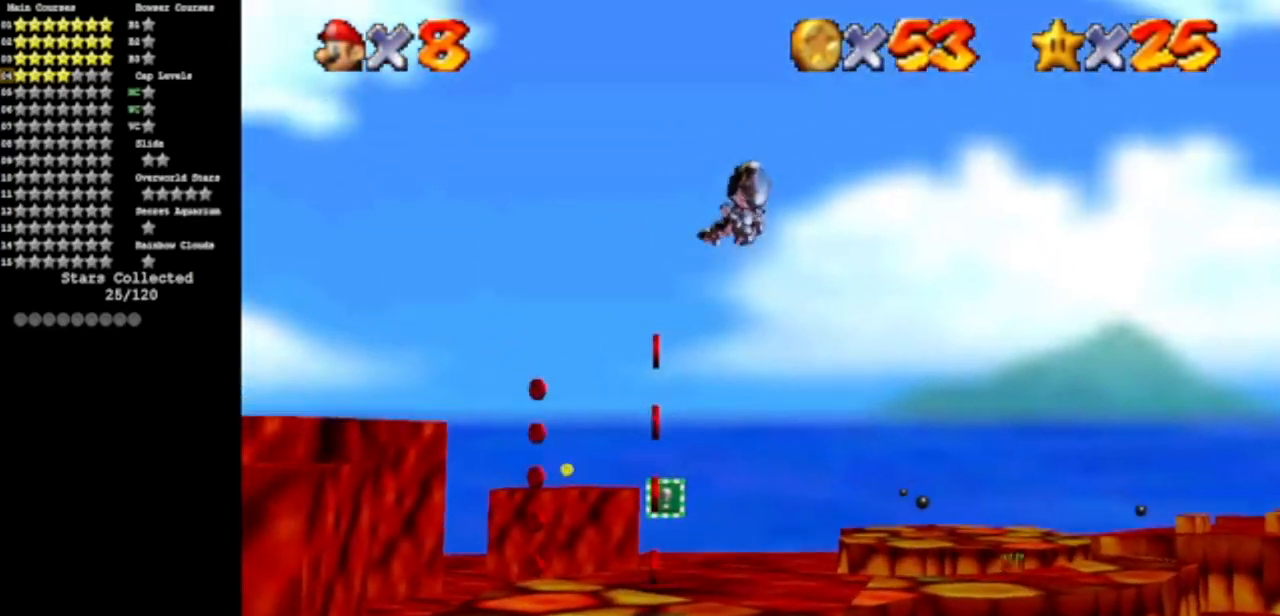
{"buttons": [], "left_stick": "center", "events": [[66, "left_stick", "down-right"], [267, "left_stick", "center"]]}
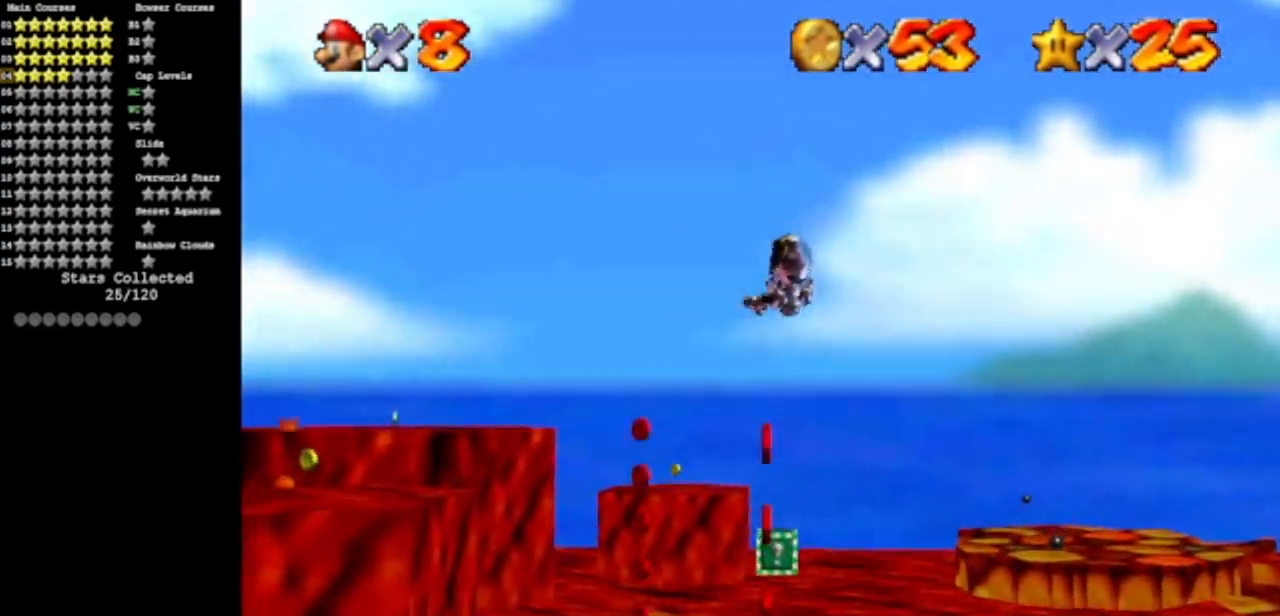
{"buttons": [], "left_stick": "up", "events": [[234, "left_stick", "up"]]}
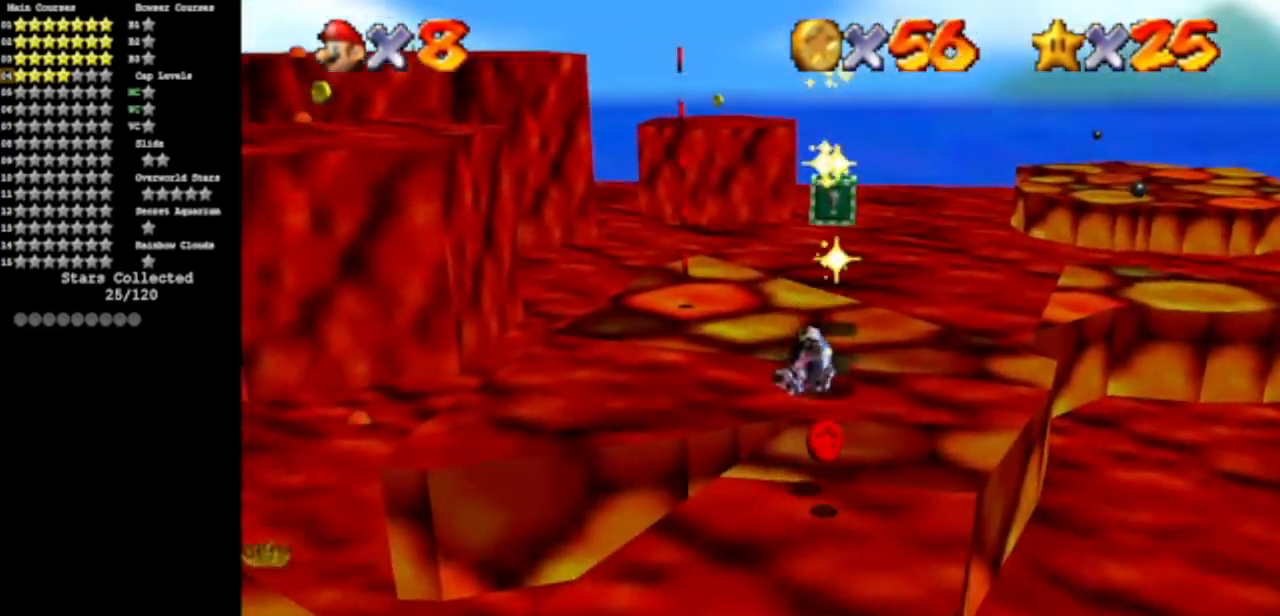
{"buttons": ["C_LEFT"], "left_stick": "center", "events": [[150, "left_stick", "center"], [383, "C_DOWN", "down"], [383, "C_LEFT", "down"], [500, "C_DOWN", "up"]]}
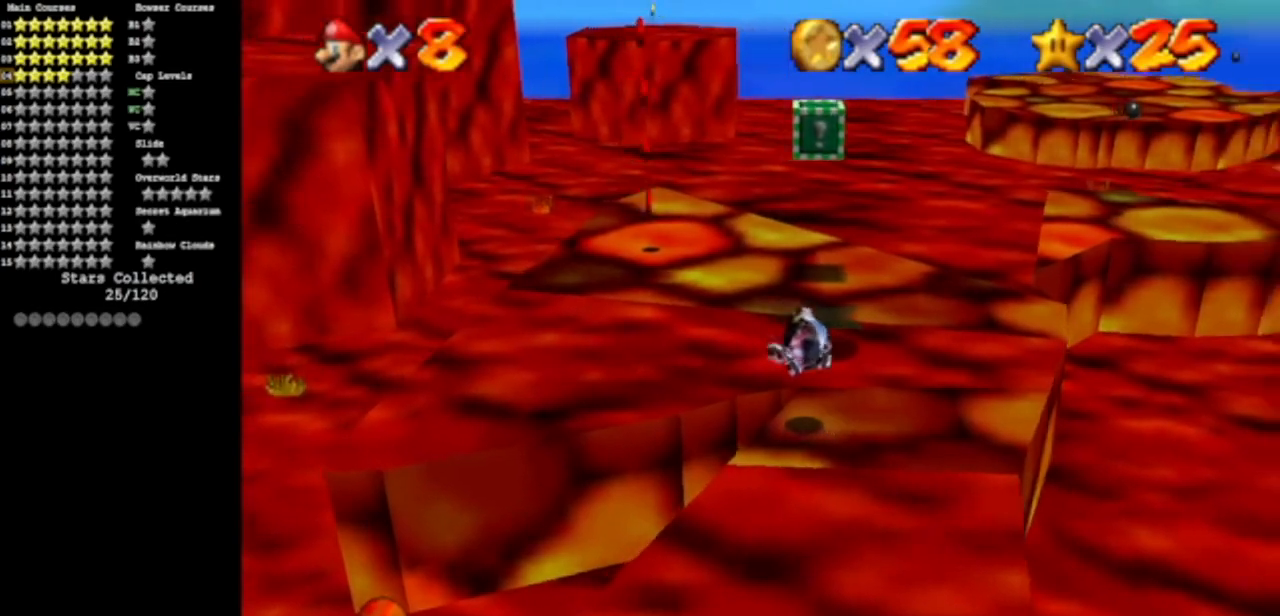
{"buttons": ["A"], "left_stick": "up", "events": [[34, "C_LEFT", "up"], [100, "left_stick", "up"], [184, "left_stick", "up-right"], [351, "A", "down"], [351, "left_stick", "up"]]}
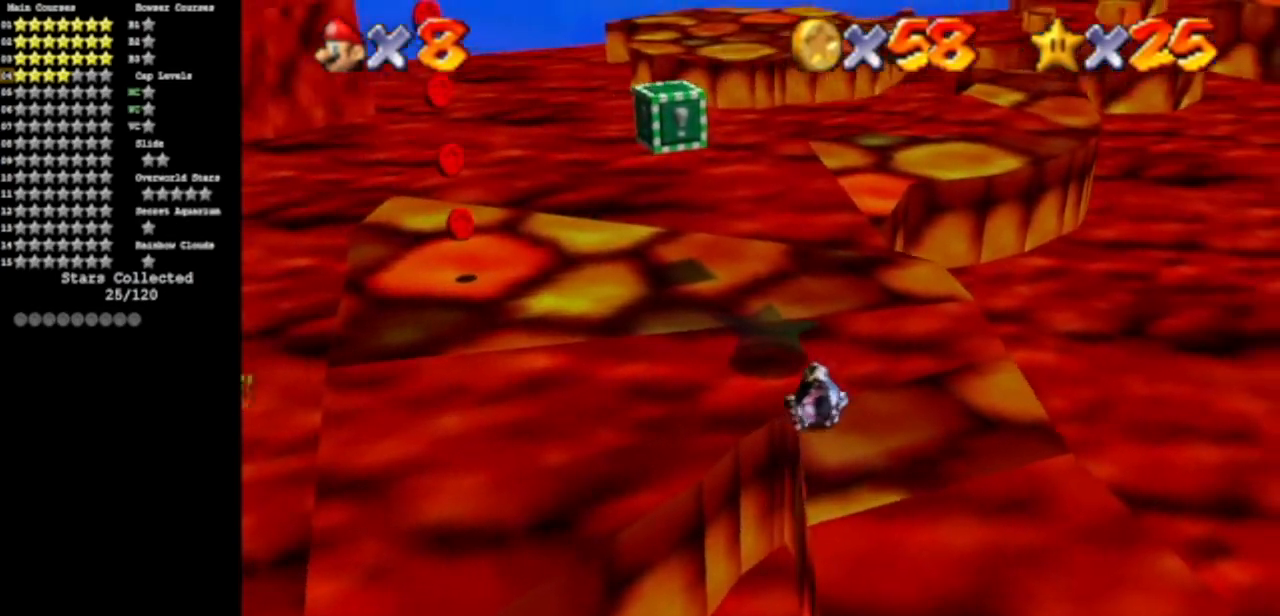
{"buttons": [], "left_stick": "up-left", "events": [[33, "A", "up"], [133, "A", "down"], [200, "left_stick", "up-left"], [217, "A", "up"], [300, "left_stick", "left"], [467, "left_stick", "up-left"]]}
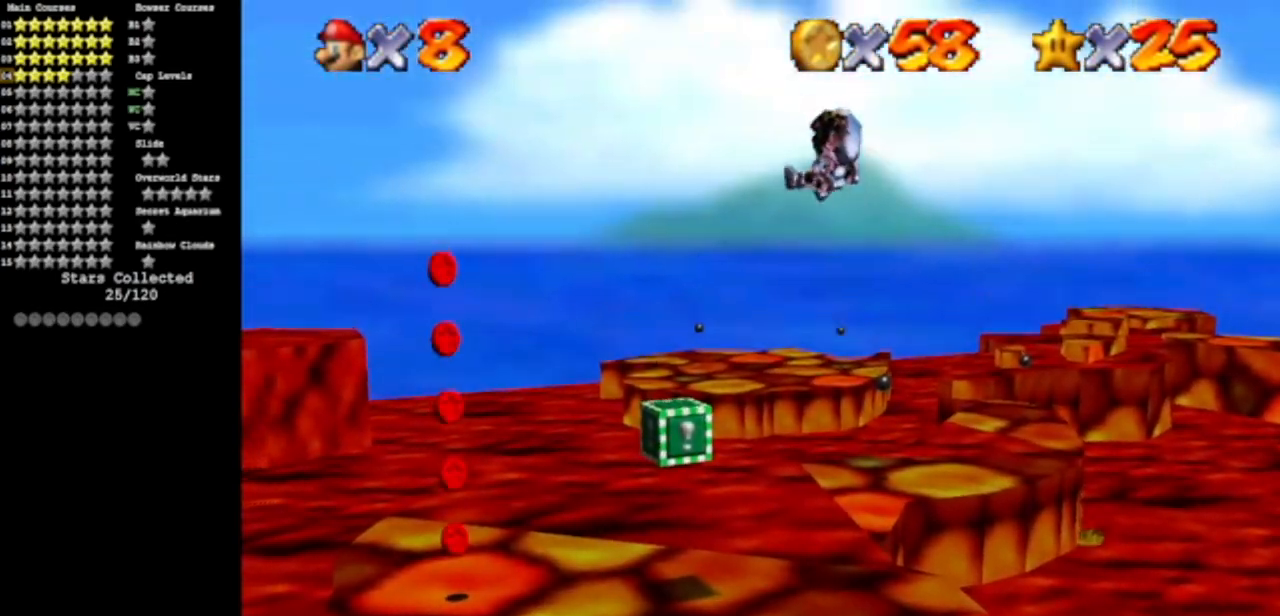
{"buttons": [], "left_stick": "up", "events": [[167, "left_stick", "center"], [451, "left_stick", "up"]]}
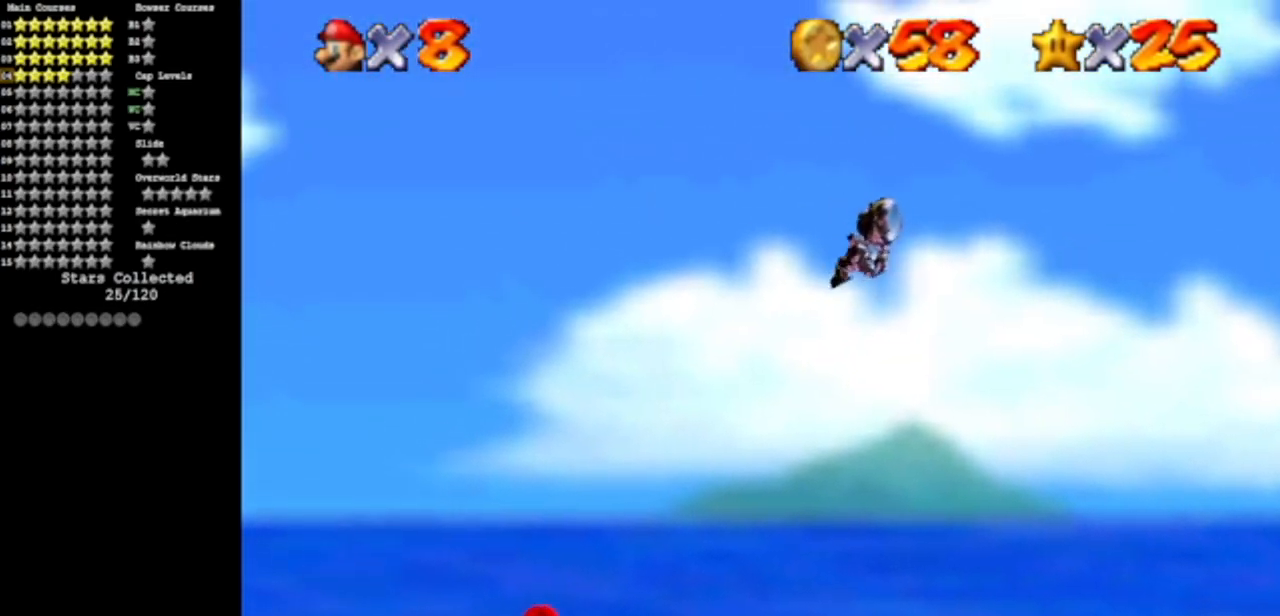
{"buttons": [], "left_stick": "center", "events": [[217, "left_stick", "center"]]}